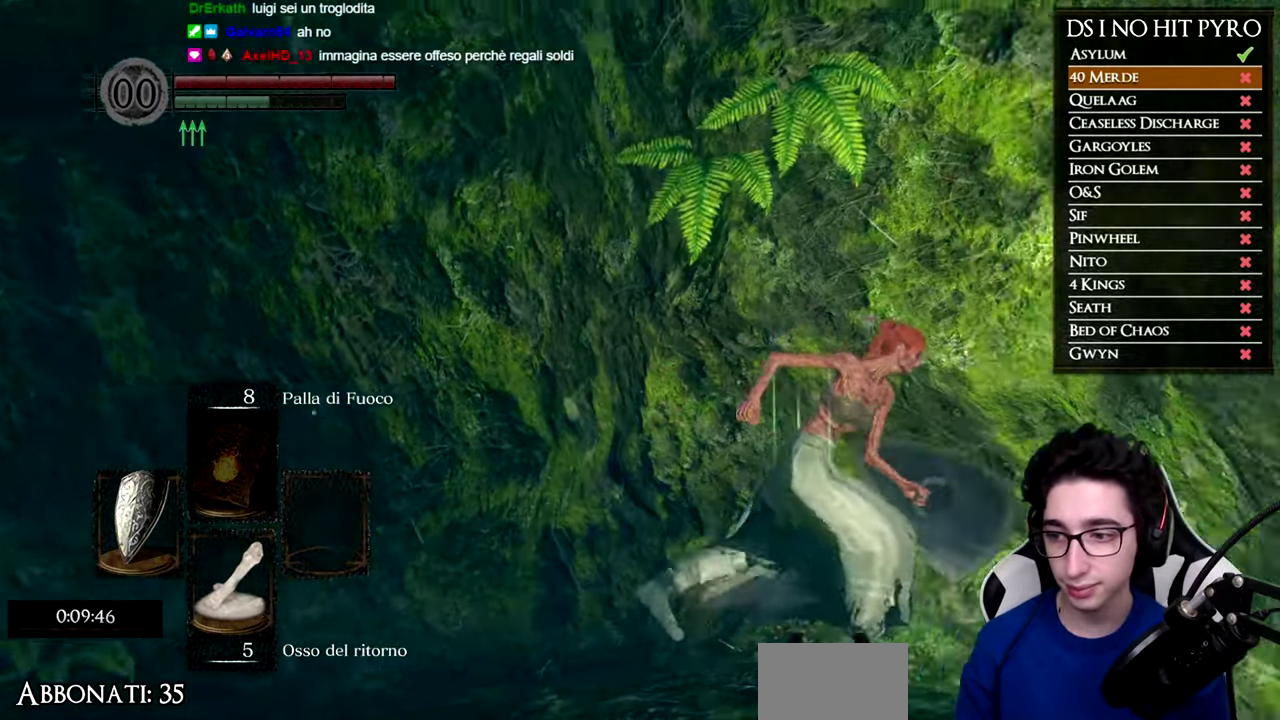
Gameplay with a controller (Xbox layout); each line is a JSON object with the inputs held at the frame after it. "events" lists button and stick changes between this image and that frame as [ms after this image, input, new state], when the widget could be followed in between. Not read: L2 R2 left_stick.
{"buttons": ["B"], "right_stick": "center", "events": []}
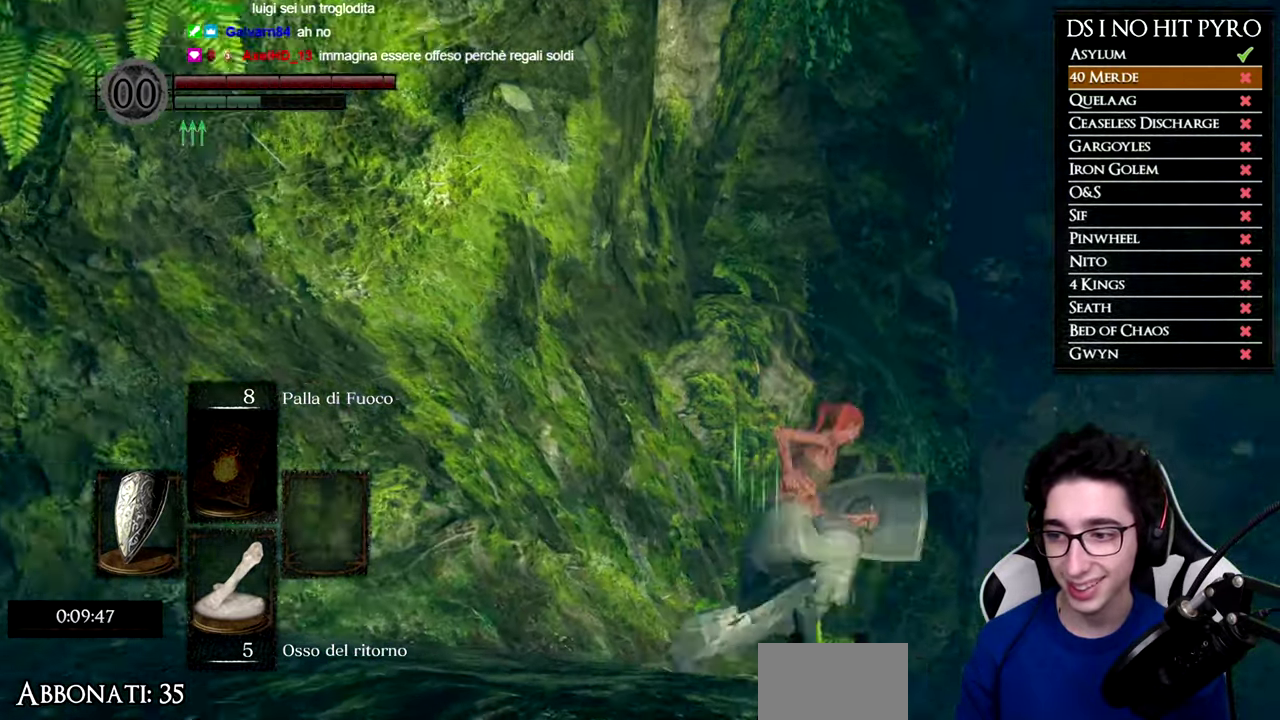
{"buttons": ["B"], "right_stick": "center", "events": []}
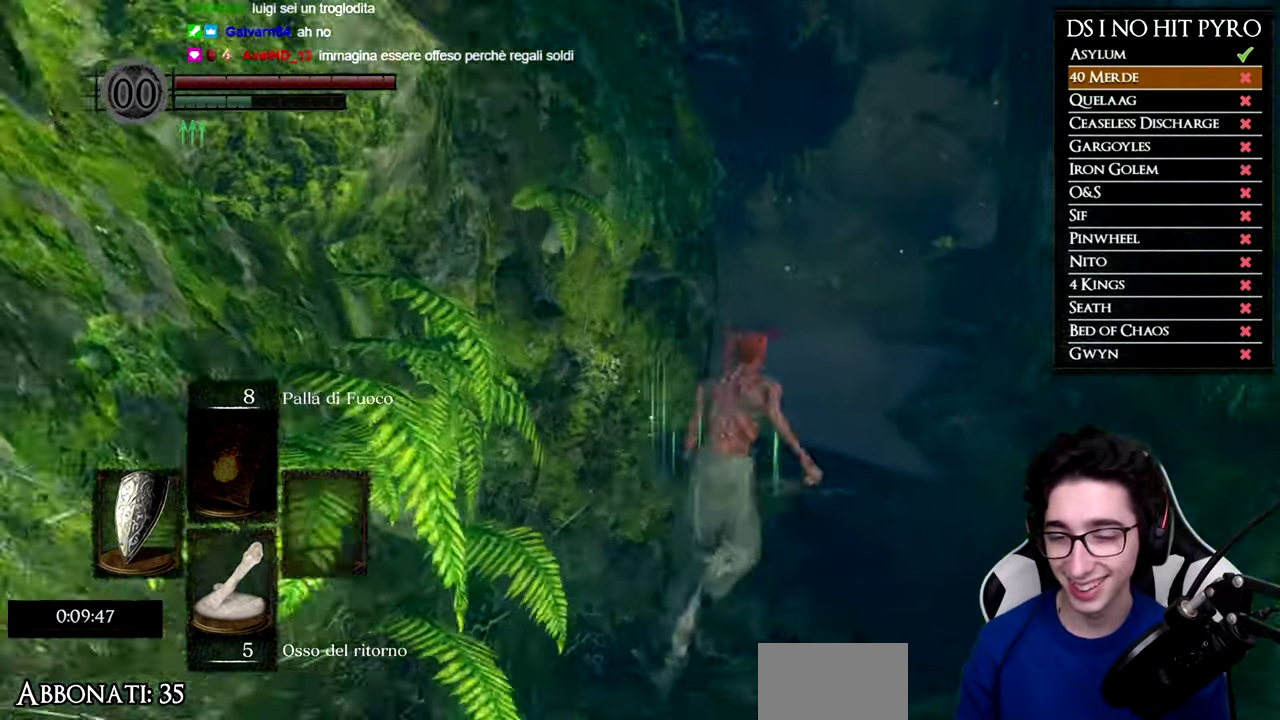
{"buttons": ["B"], "right_stick": "center", "events": []}
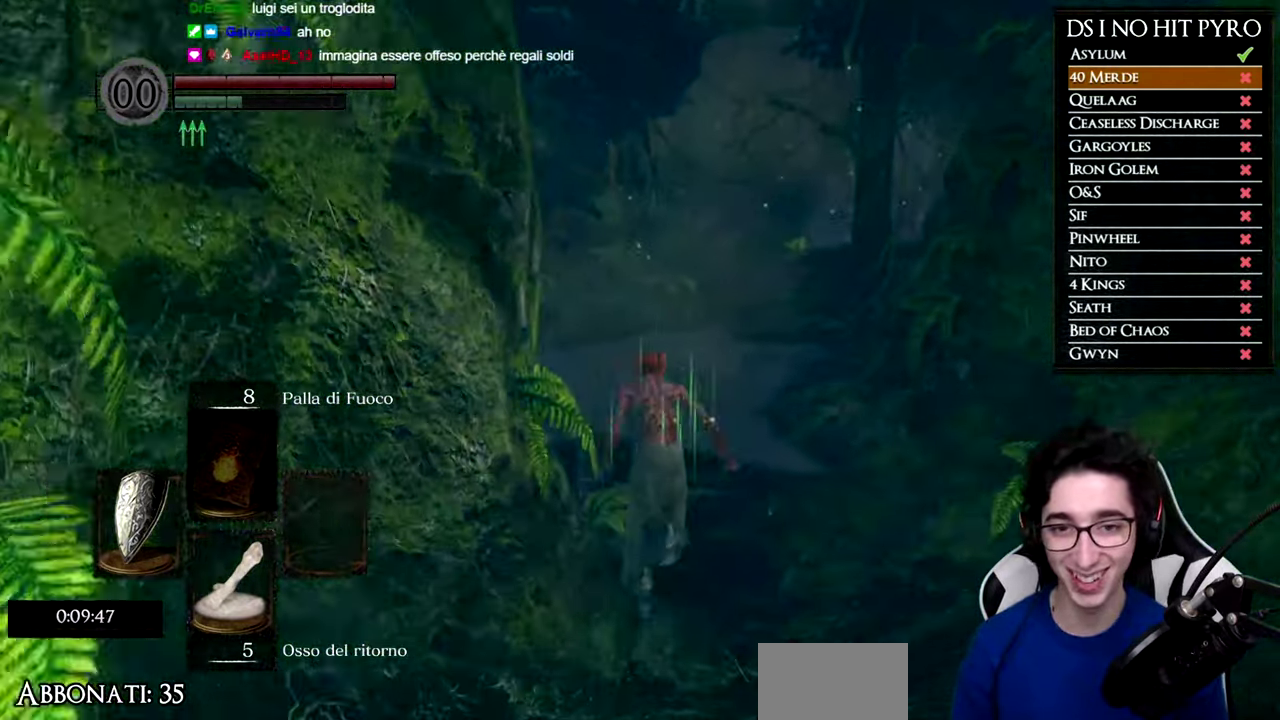
{"buttons": [], "right_stick": "left", "events": [[334, "B", "up"], [451, "right_stick", "left"]]}
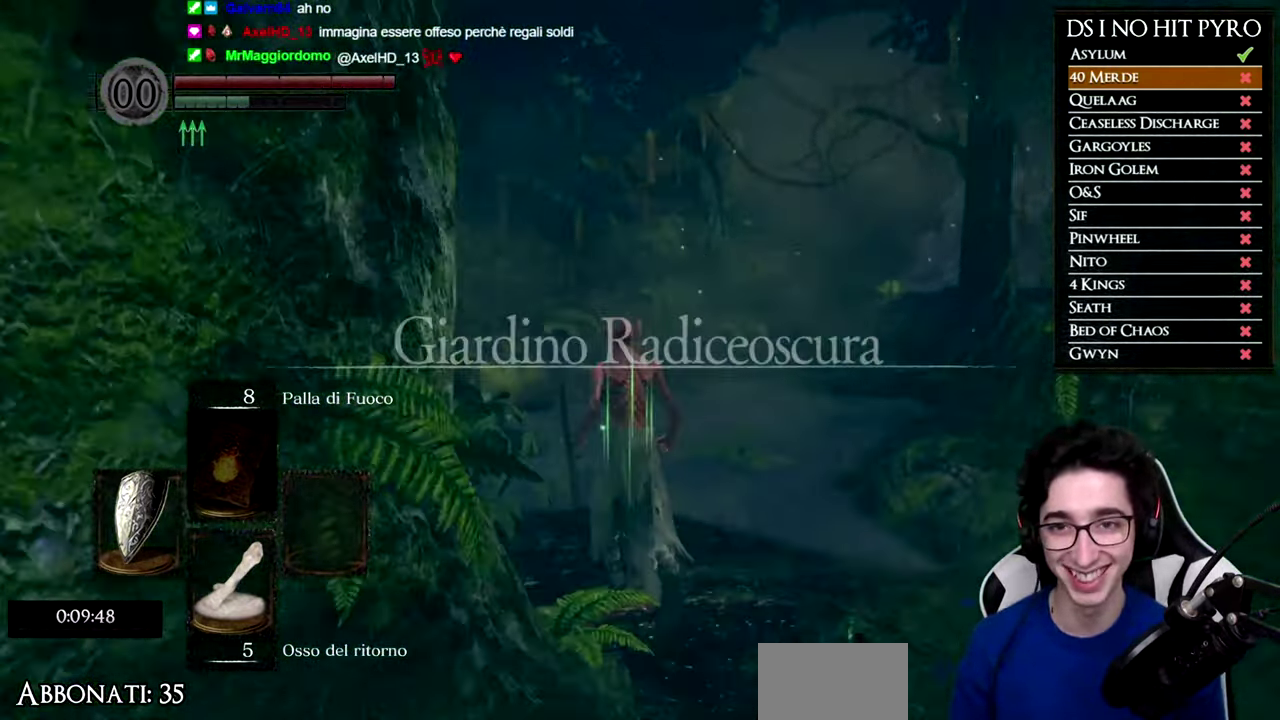
{"buttons": [], "right_stick": "left", "events": []}
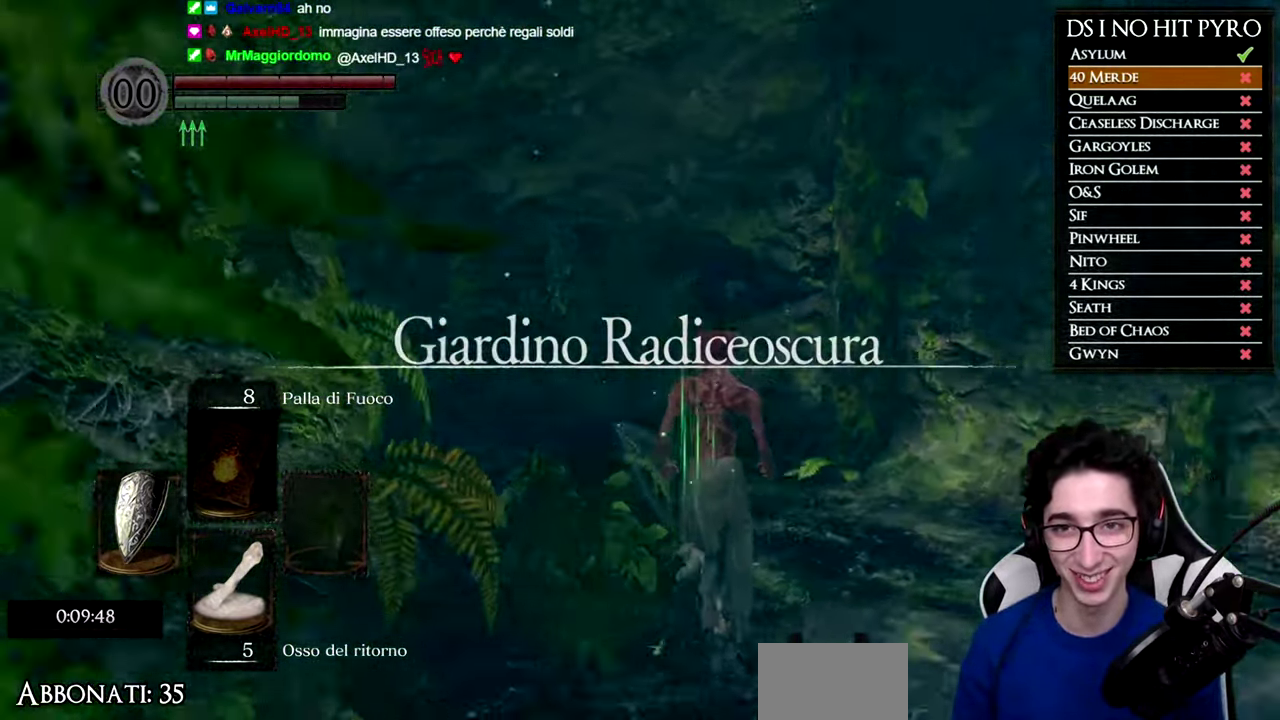
{"buttons": ["B"], "right_stick": "center", "events": [[167, "right_stick", "center"], [234, "B", "down"]]}
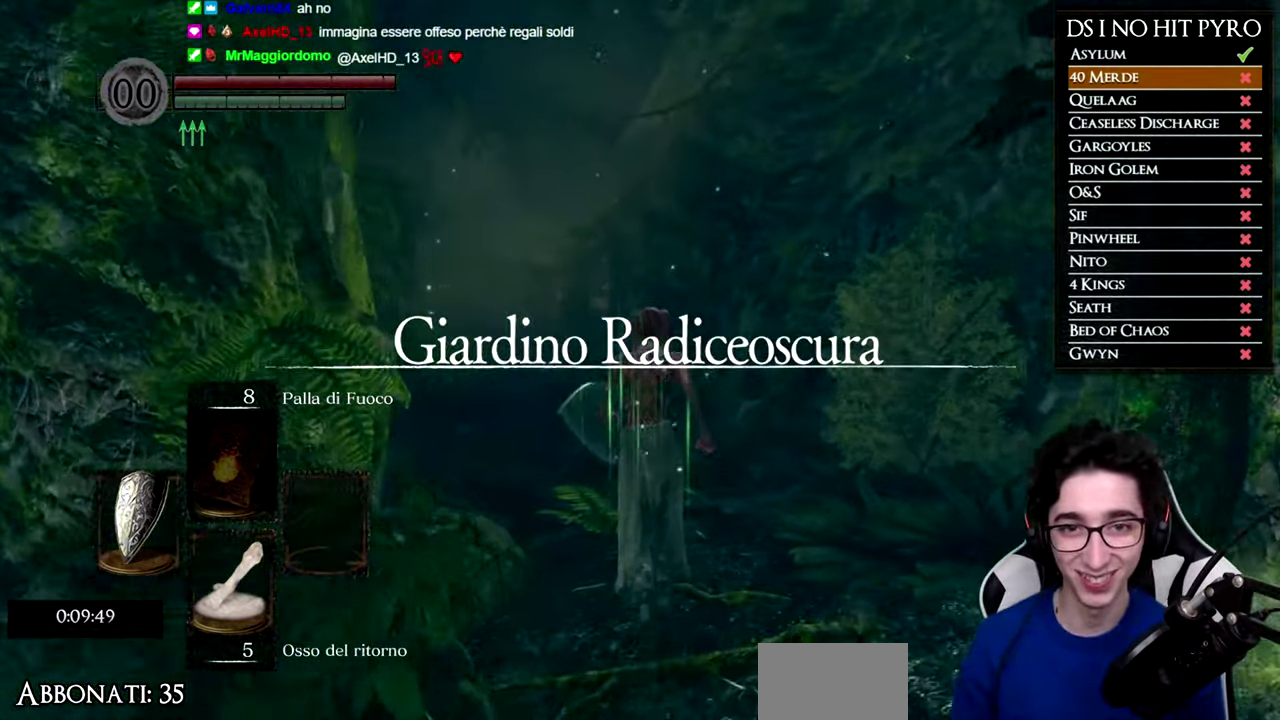
{"buttons": ["B"], "right_stick": "center", "events": []}
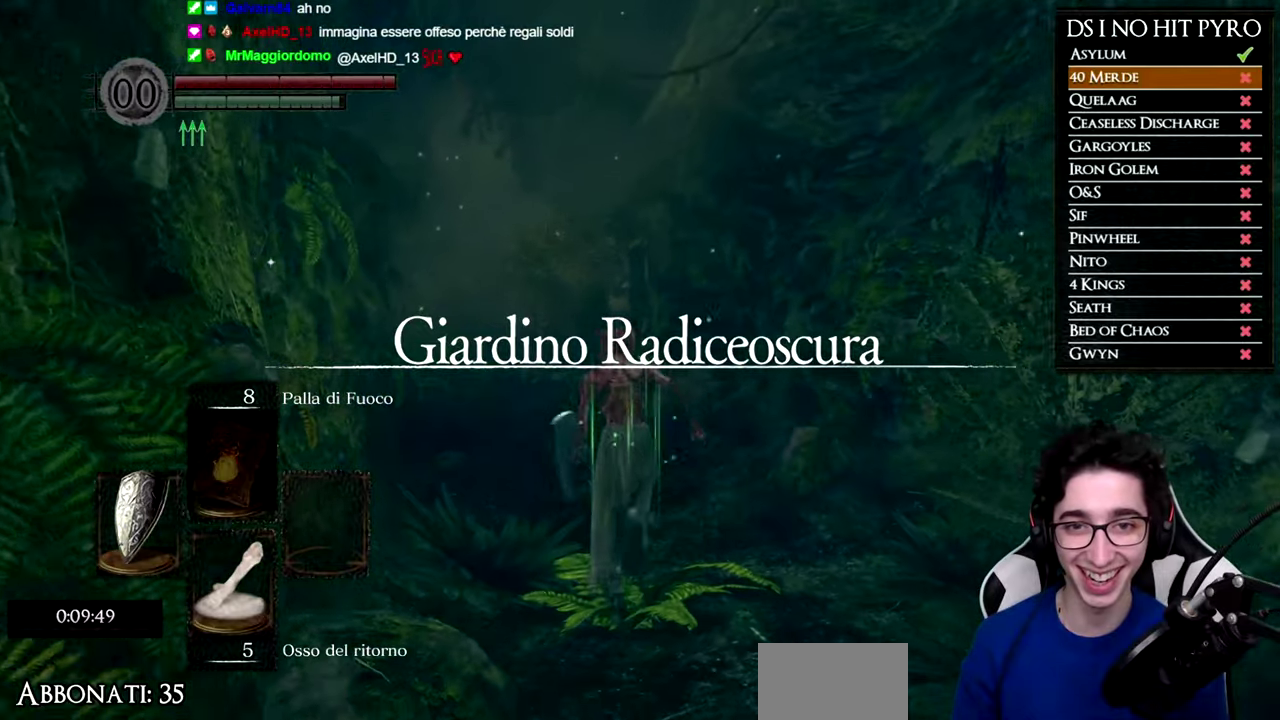
{"buttons": ["B"], "right_stick": "center", "events": []}
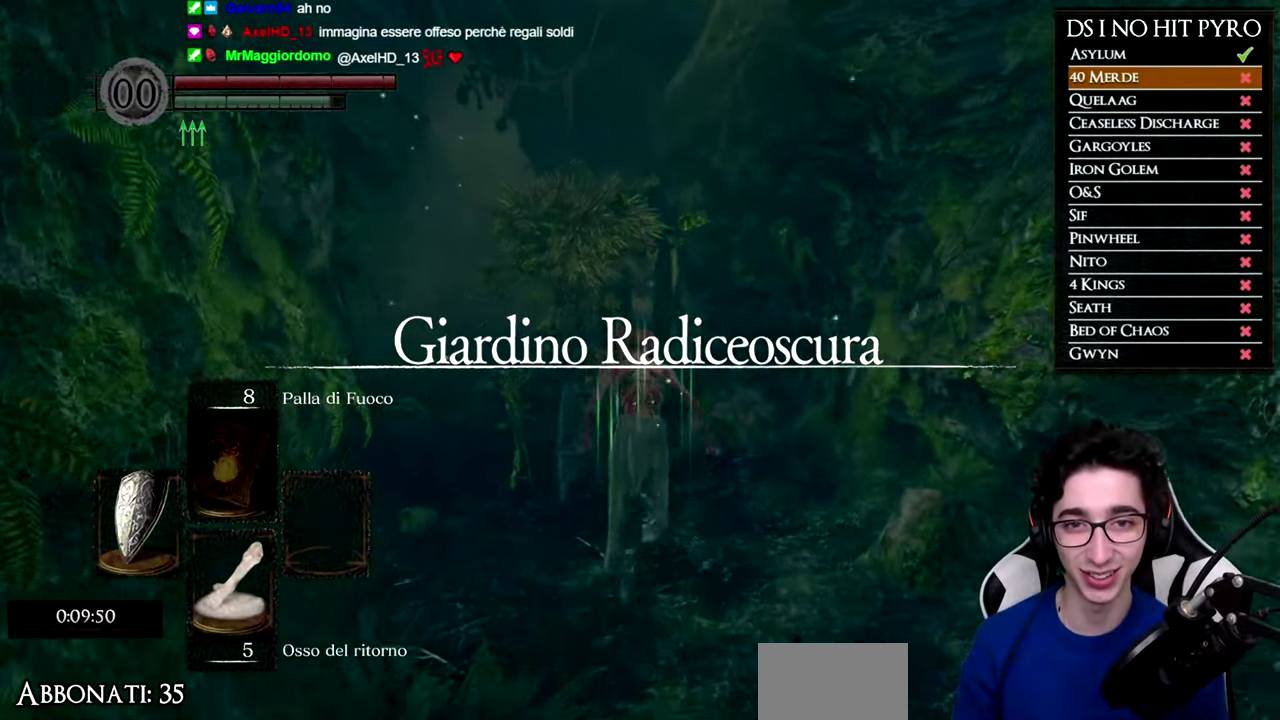
{"buttons": ["B"], "right_stick": "center", "events": []}
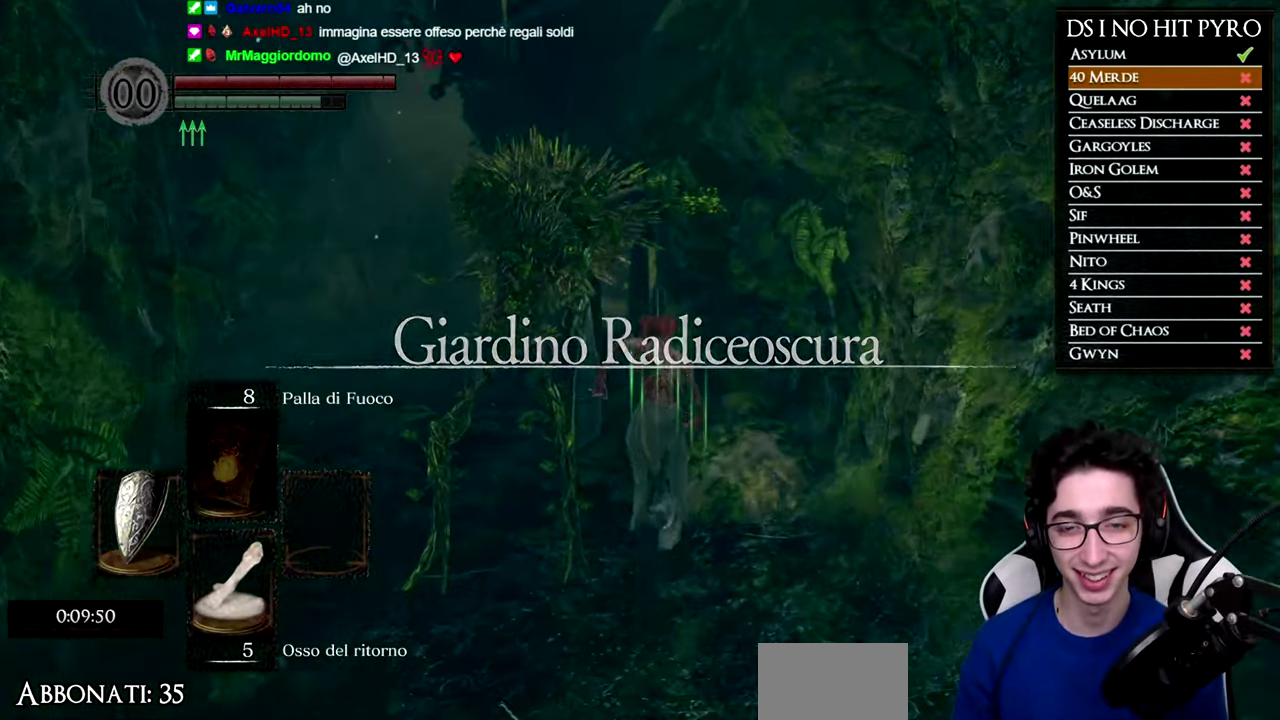
{"buttons": ["B"], "right_stick": "center", "events": []}
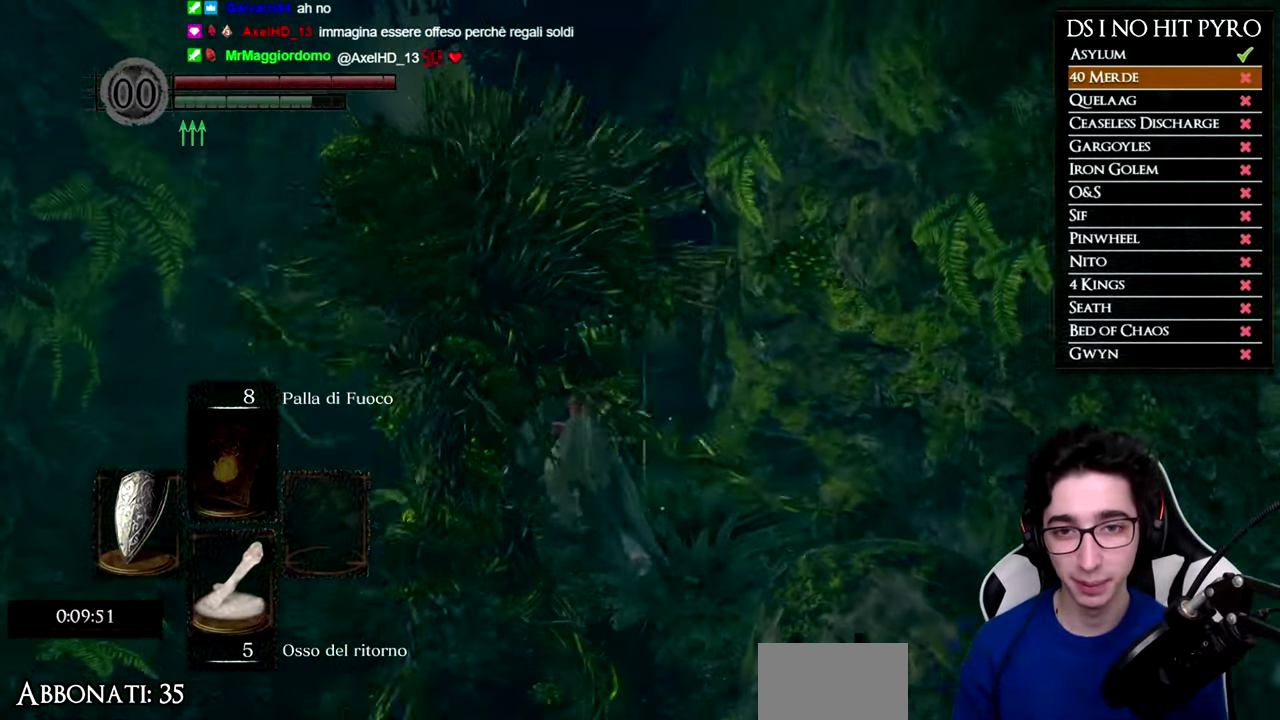
{"buttons": ["B"], "right_stick": "center", "events": []}
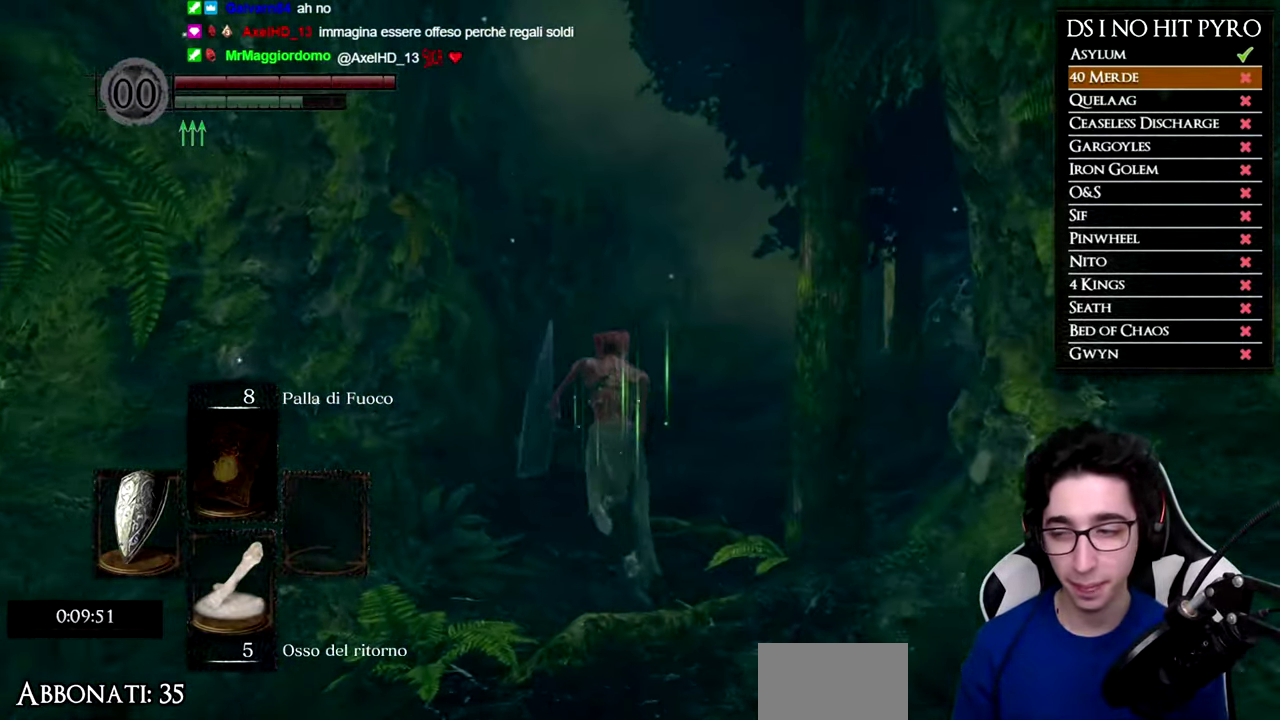
{"buttons": ["B"], "right_stick": "center", "events": []}
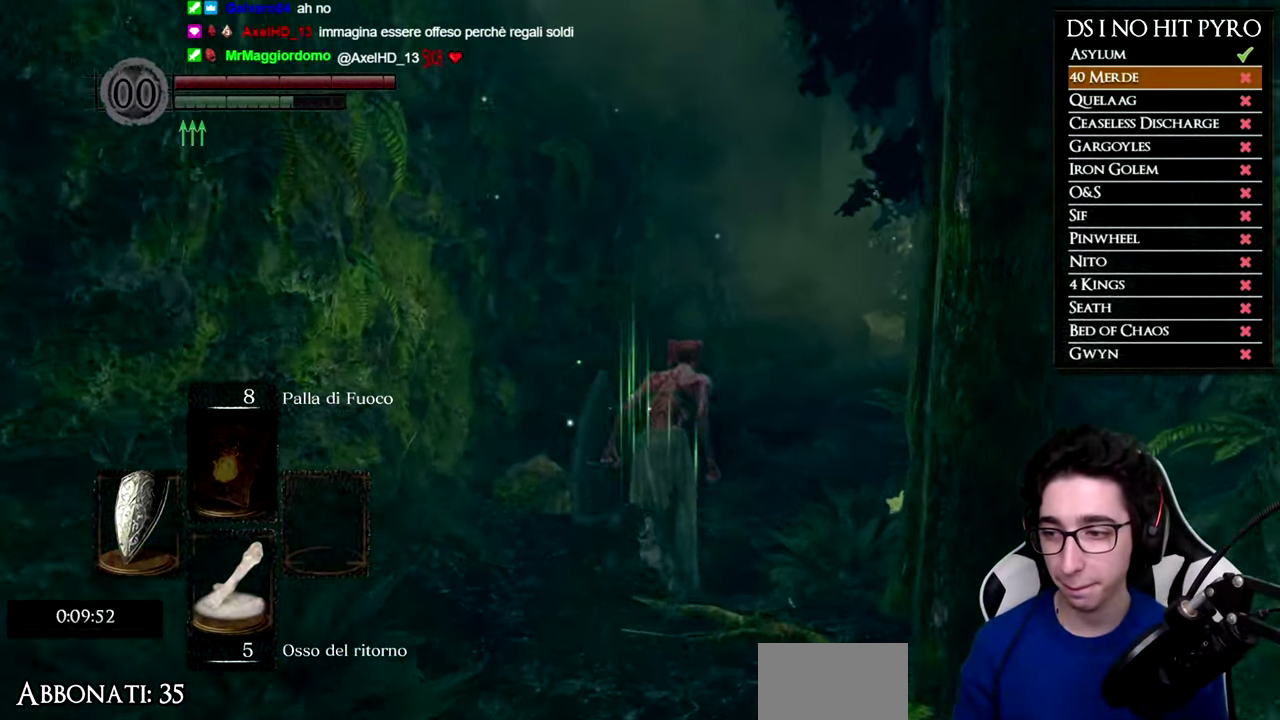
{"buttons": ["B"], "right_stick": "center", "events": []}
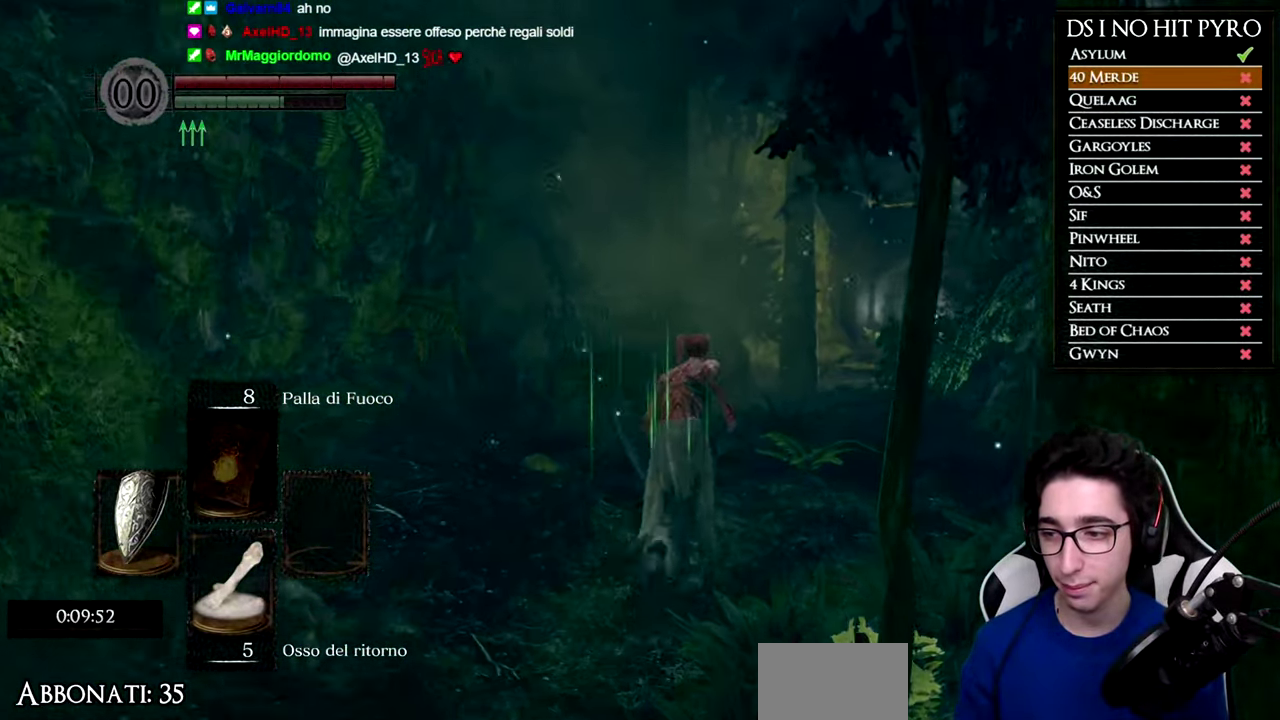
{"buttons": ["B"], "right_stick": "center", "events": []}
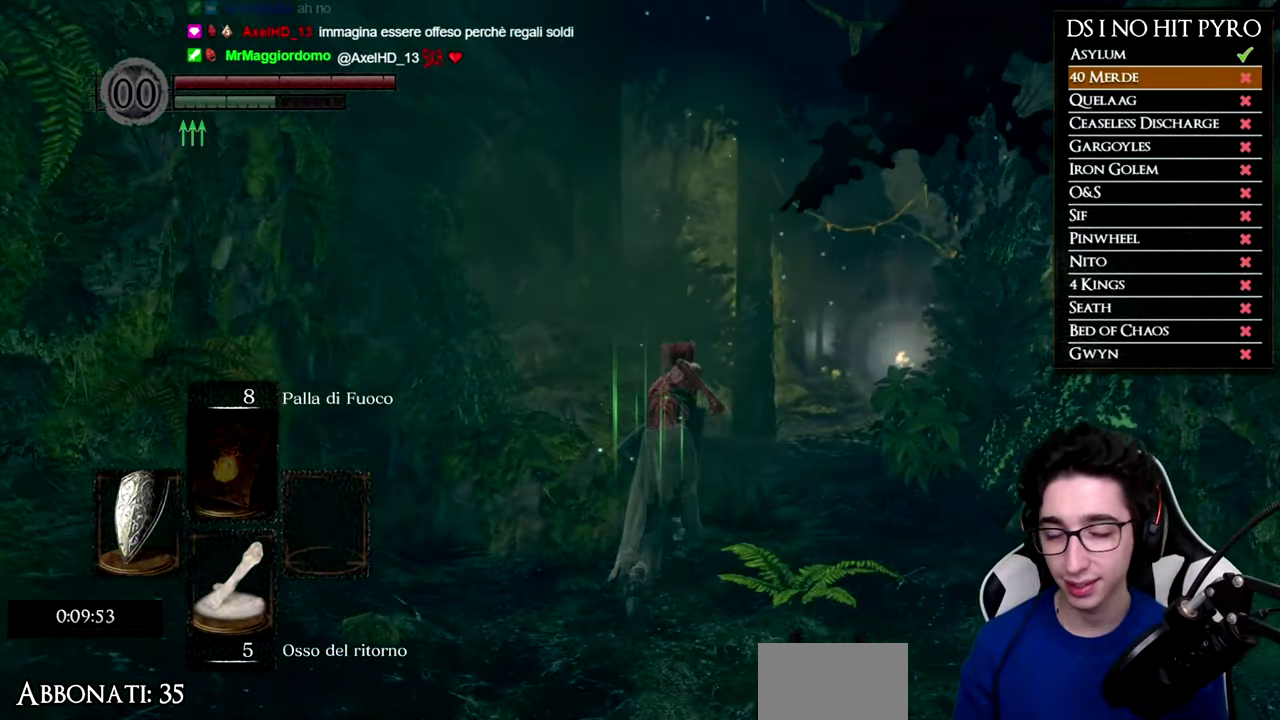
{"buttons": ["B"], "right_stick": "center", "events": []}
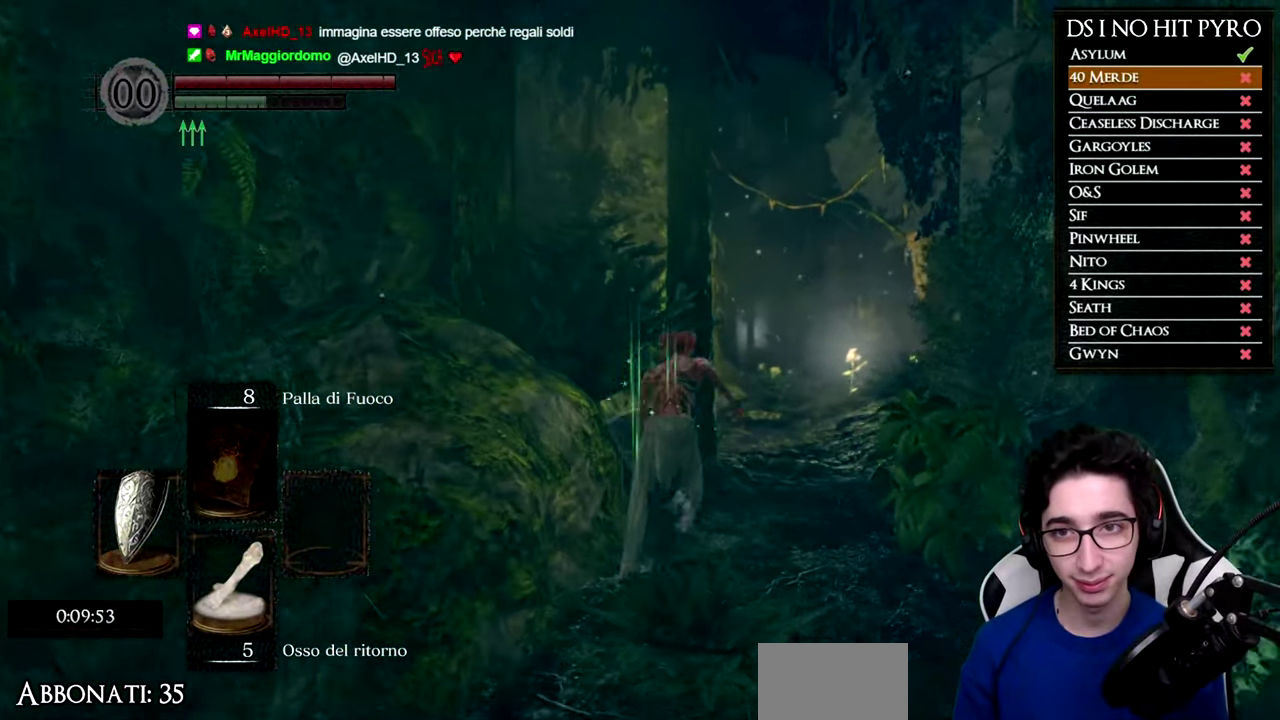
{"buttons": ["B"], "right_stick": "center", "events": []}
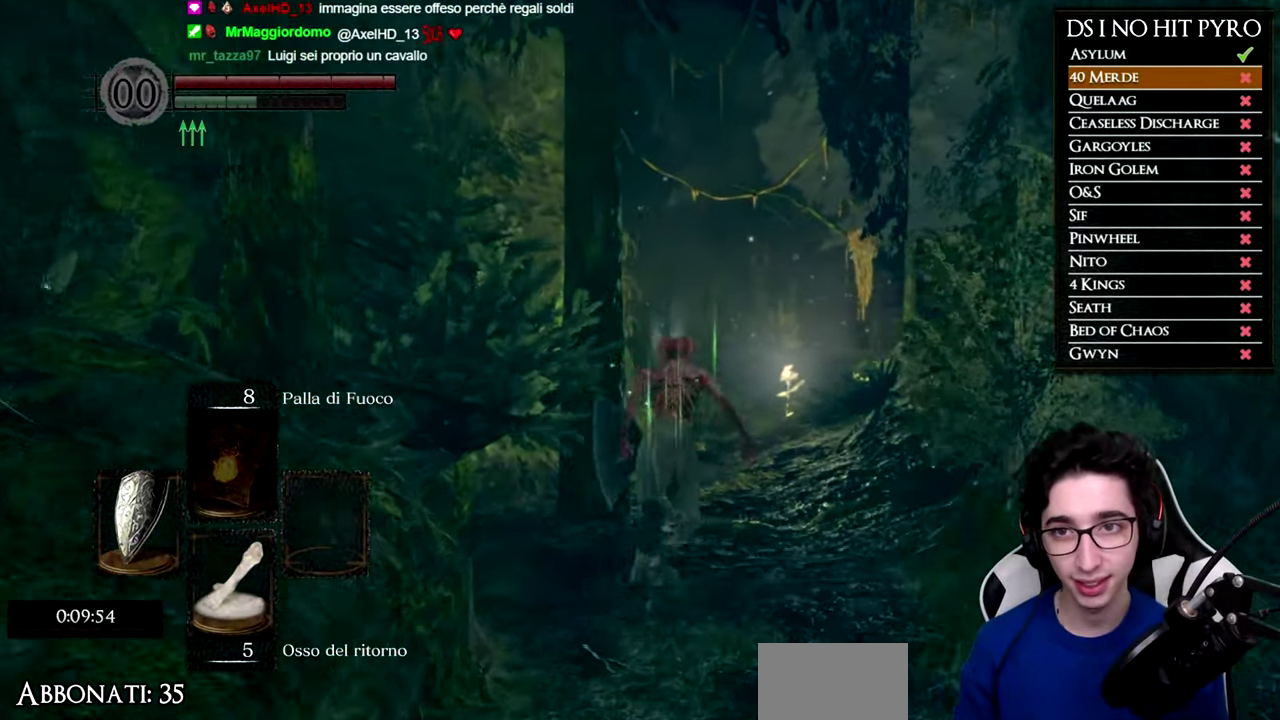
{"buttons": ["B"], "right_stick": "center", "events": []}
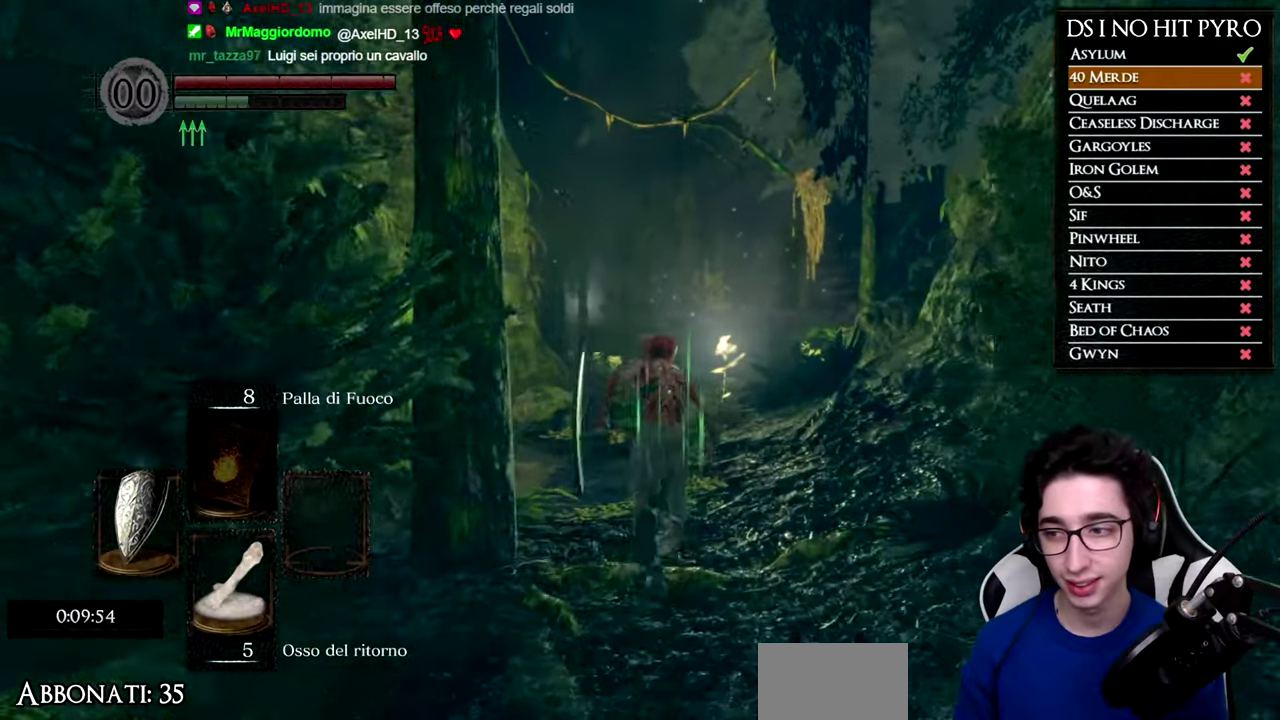
{"buttons": ["B"], "right_stick": "center", "events": []}
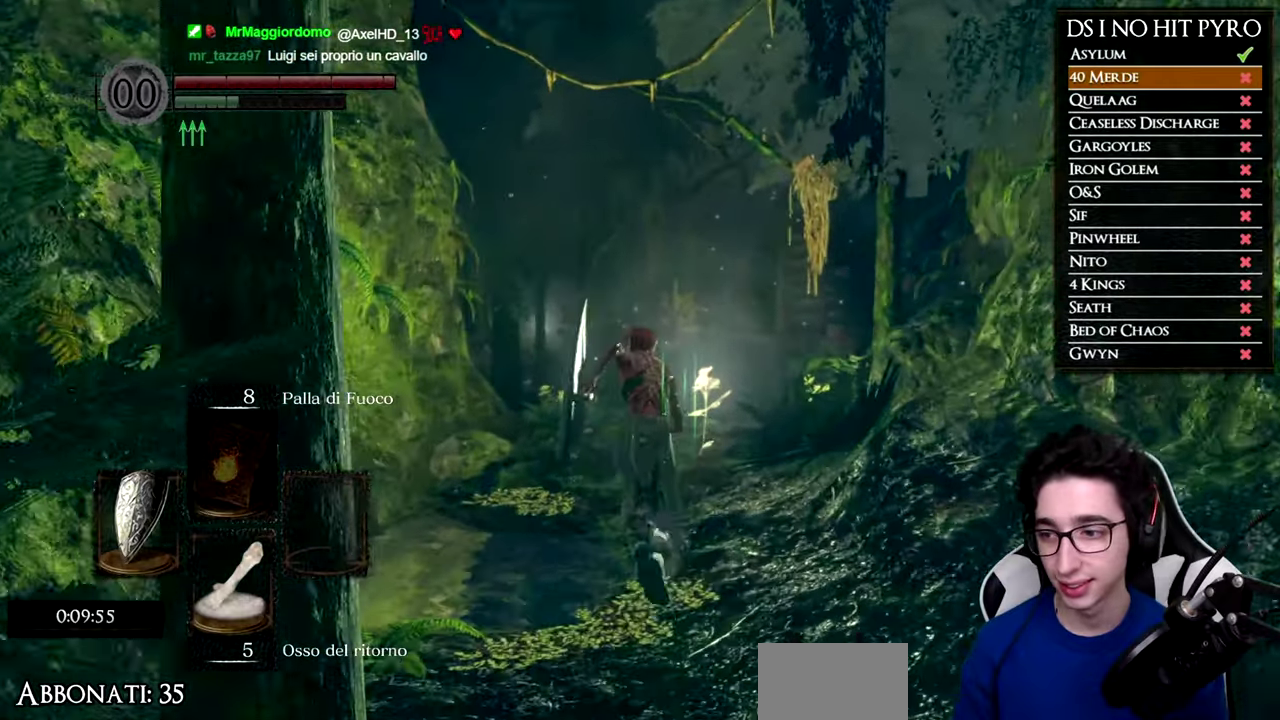
{"buttons": ["B"], "right_stick": "center", "events": []}
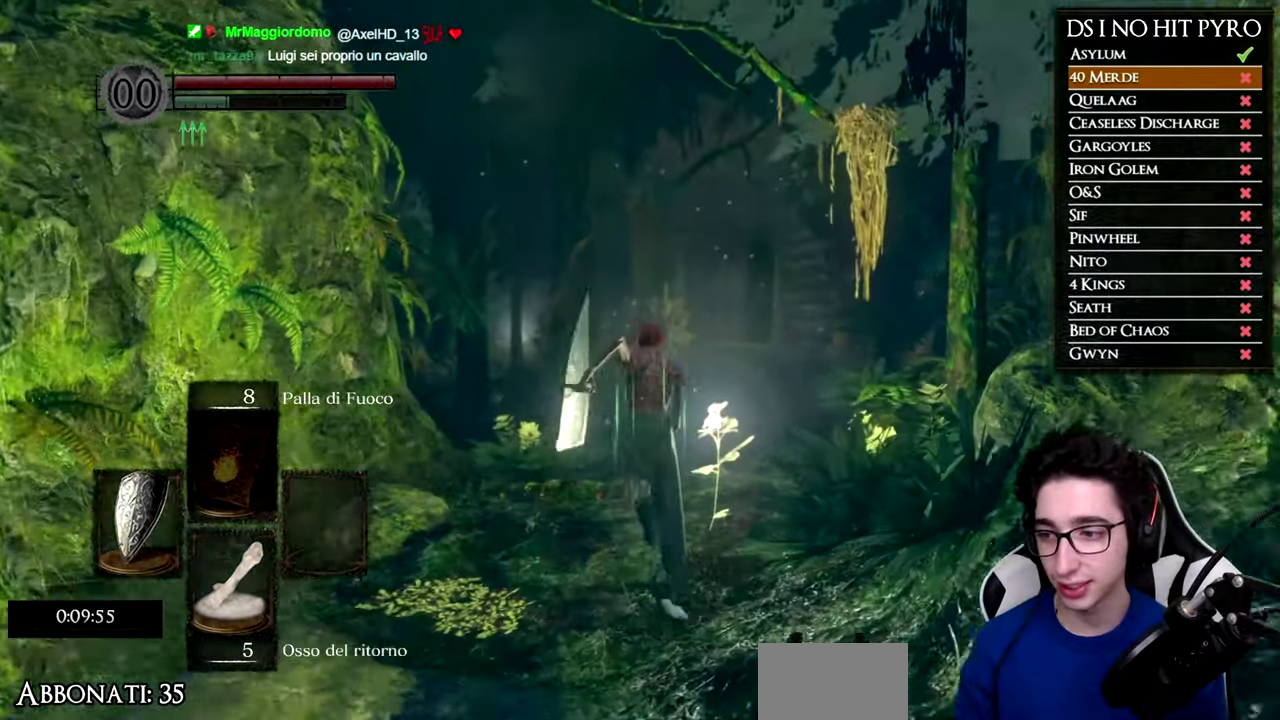
{"buttons": ["B"], "right_stick": "center", "events": []}
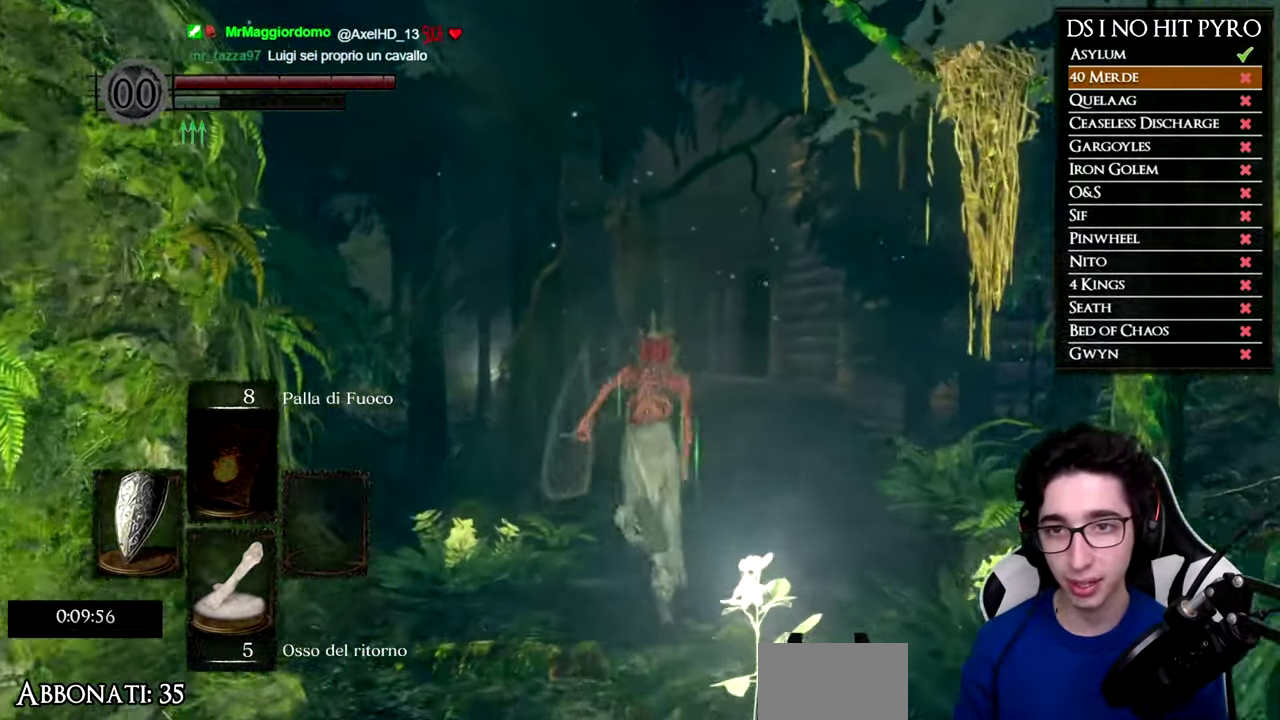
{"buttons": ["B"], "right_stick": "center", "events": []}
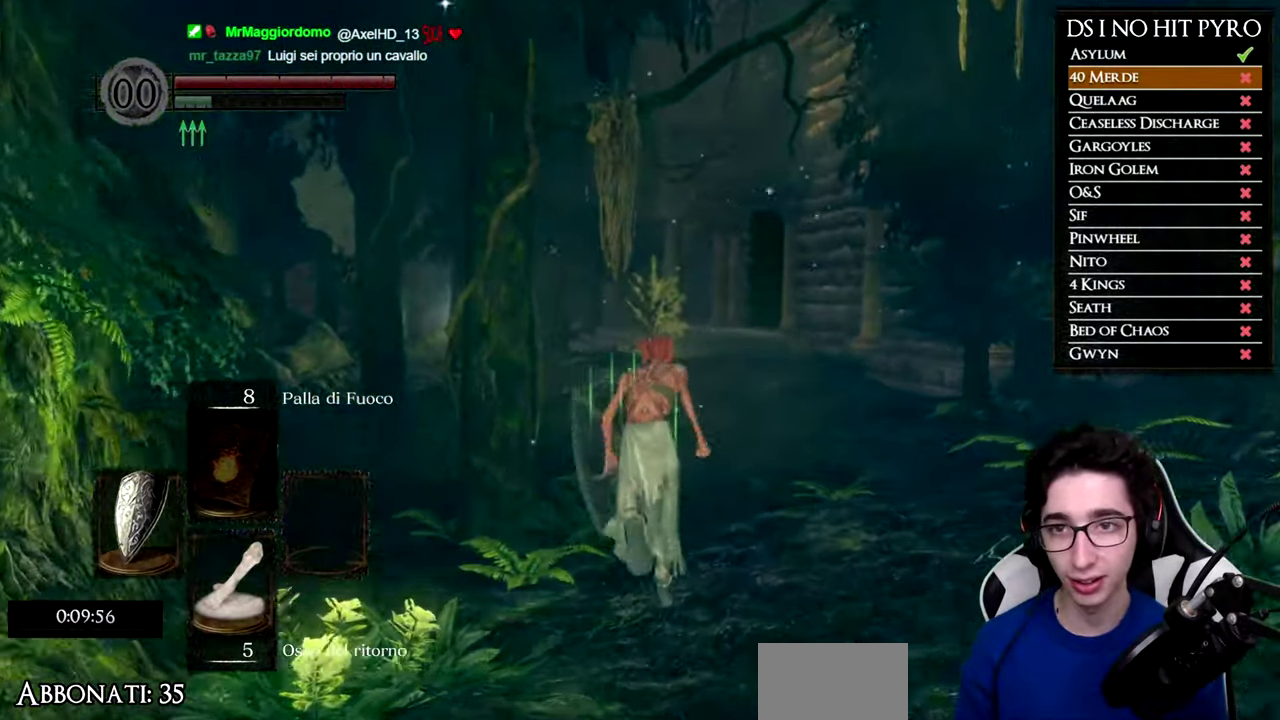
{"buttons": ["B"], "right_stick": "center", "events": []}
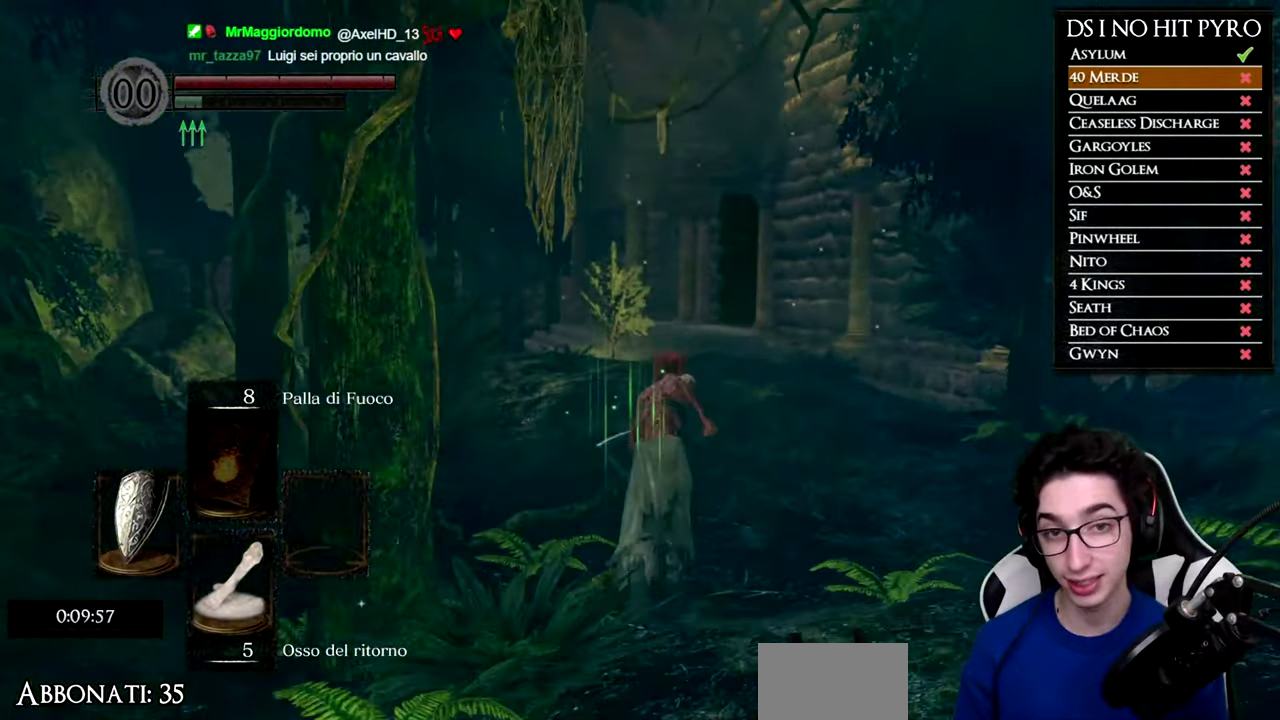
{"buttons": [], "right_stick": "center", "events": [[16, "B", "up"]]}
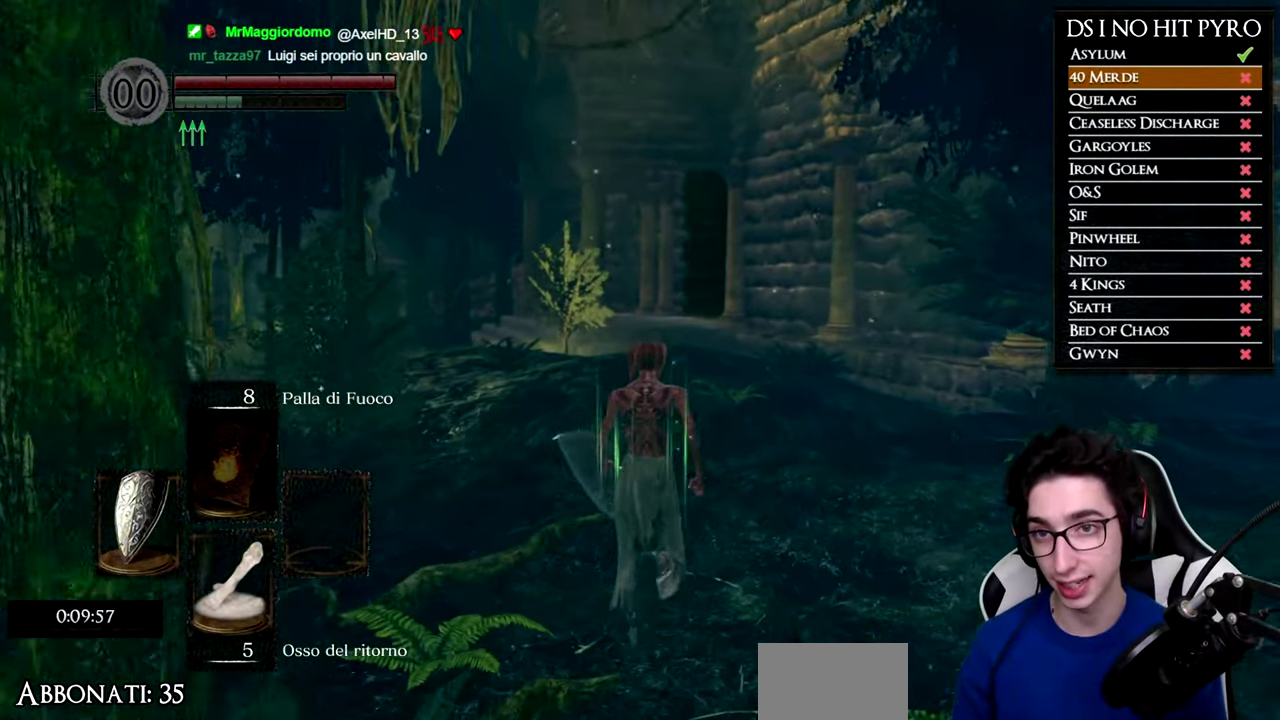
{"buttons": ["B"], "right_stick": "center", "events": [[334, "B", "down"]]}
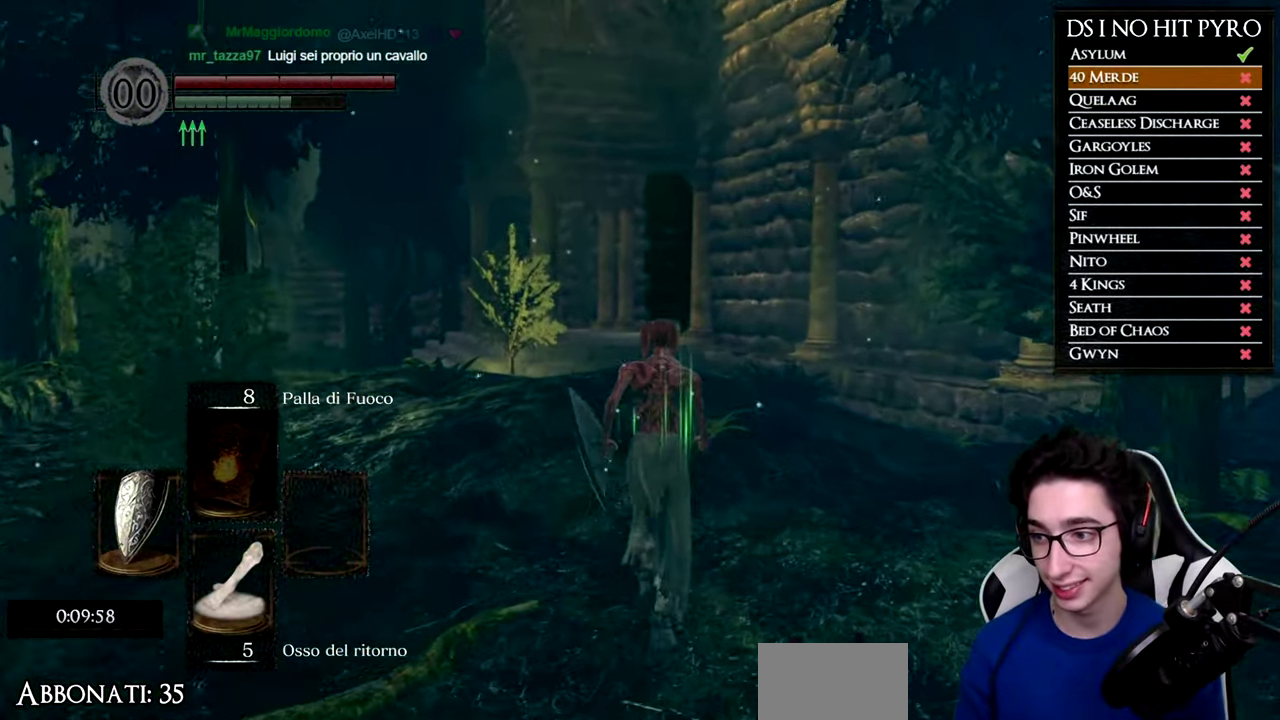
{"buttons": ["B"], "right_stick": "center", "events": []}
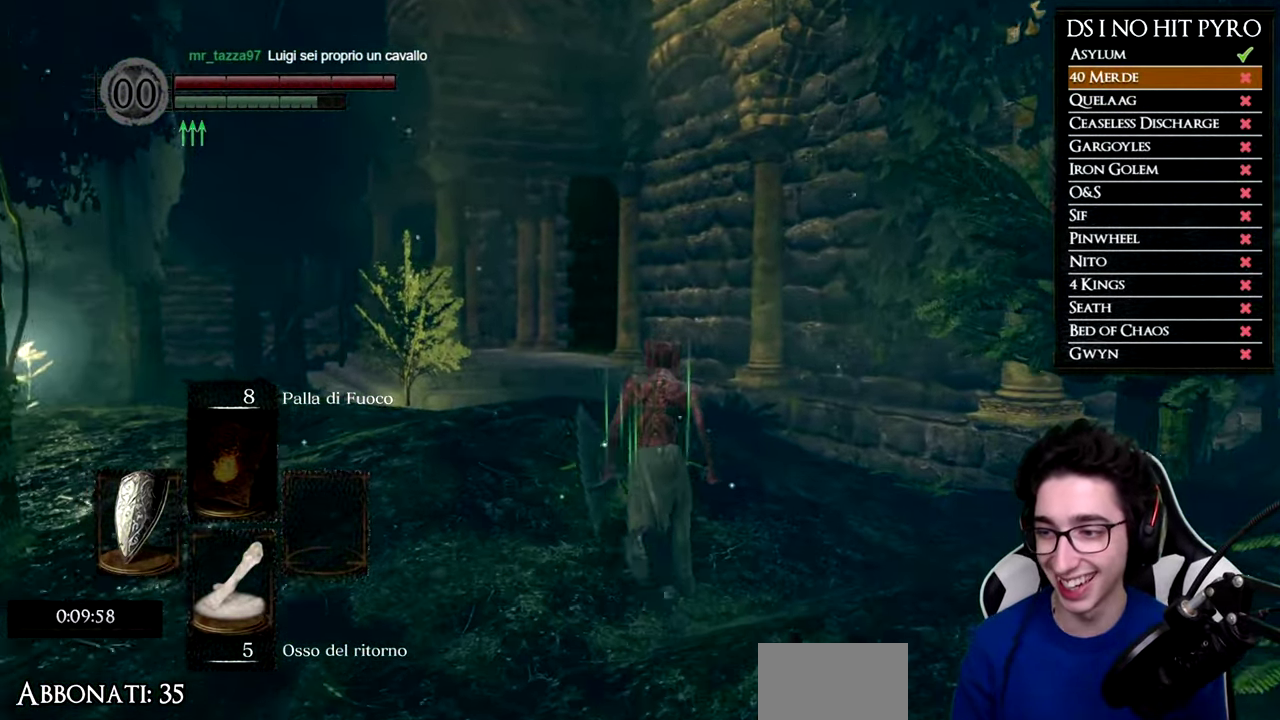
{"buttons": ["B"], "right_stick": "center", "events": []}
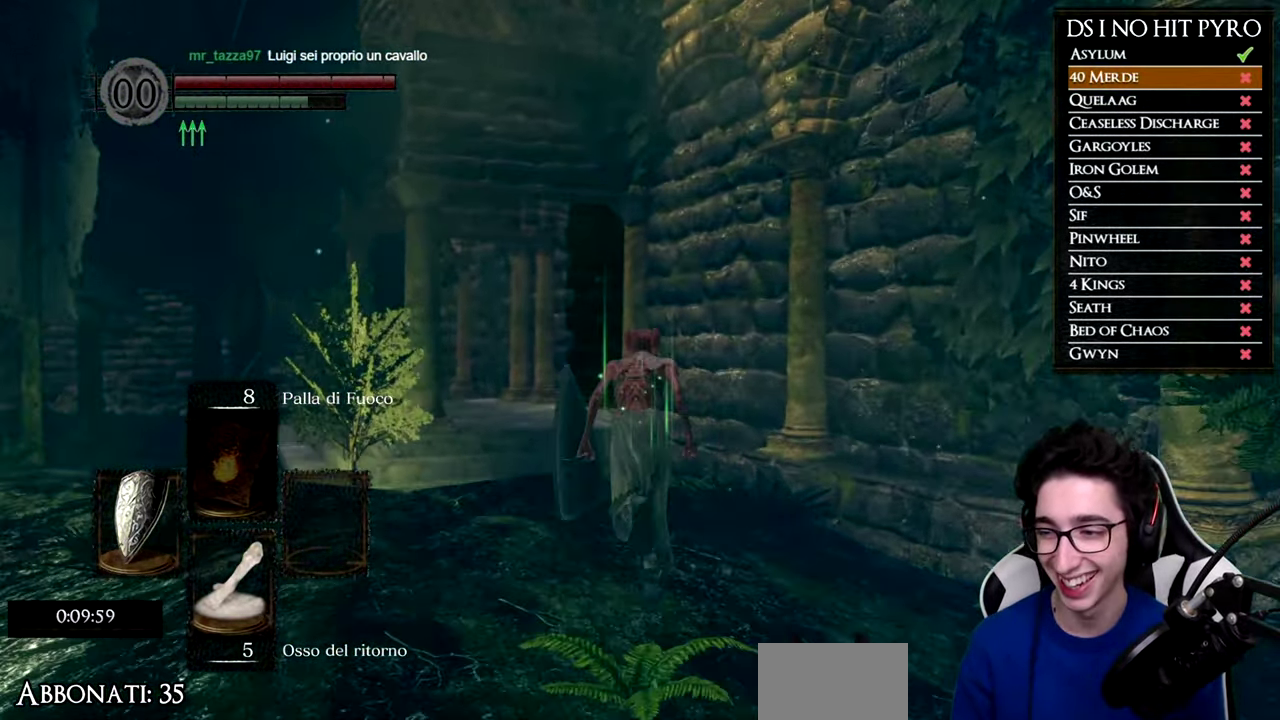
{"buttons": ["B"], "right_stick": "center", "events": []}
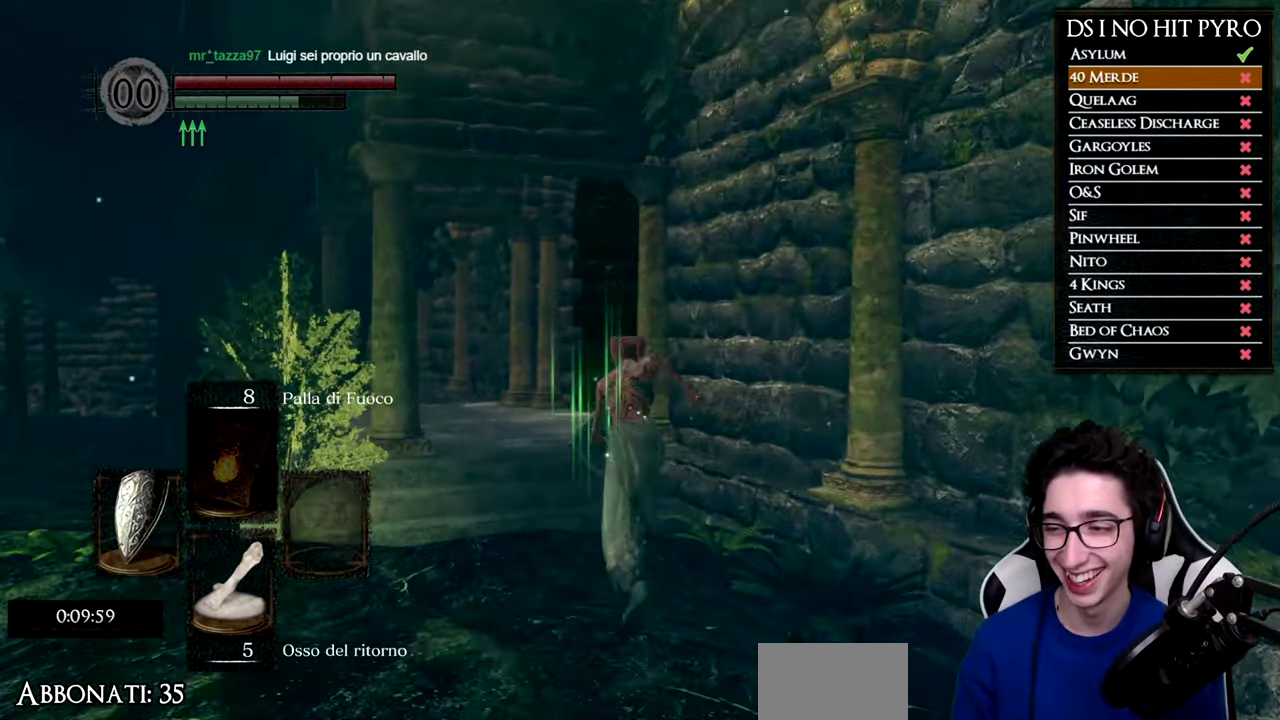
{"buttons": ["B"], "right_stick": "center", "events": []}